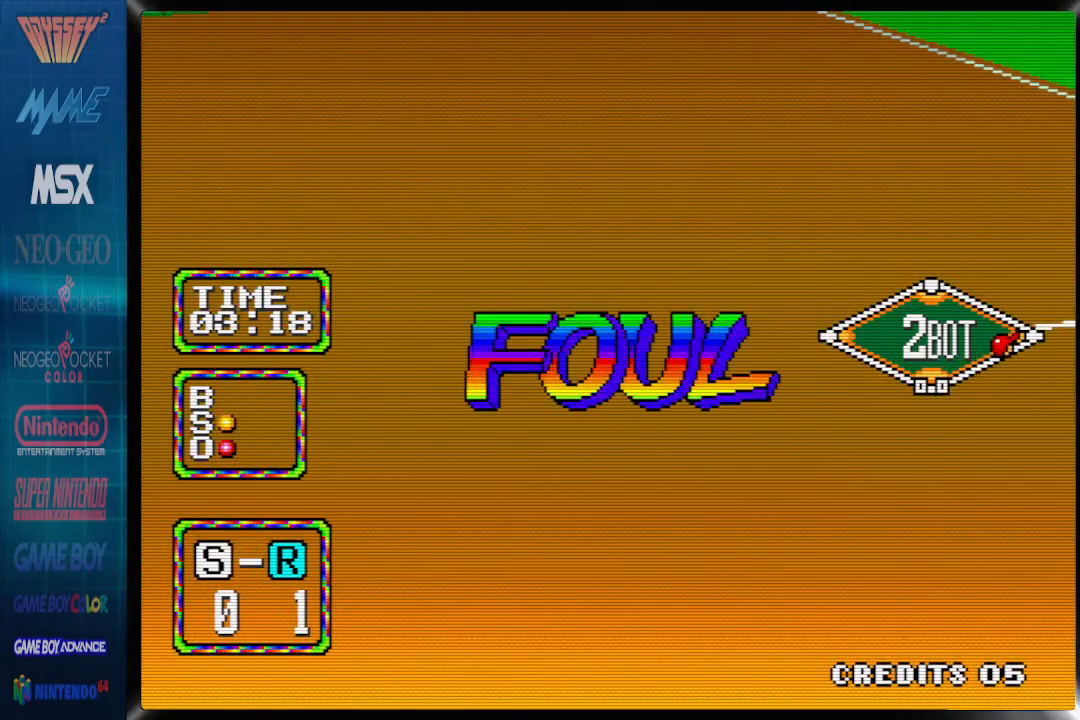
Gameplay with a controller (PlayStation layout); each line is a JSON object with the inputs held at the frame after it. "events" lists button and stick changes between this image and that frame as [ms after this image, input, new state], when the widget could be followed in between. Not read: left_stick right_stick.
{"buttons": [], "events": []}
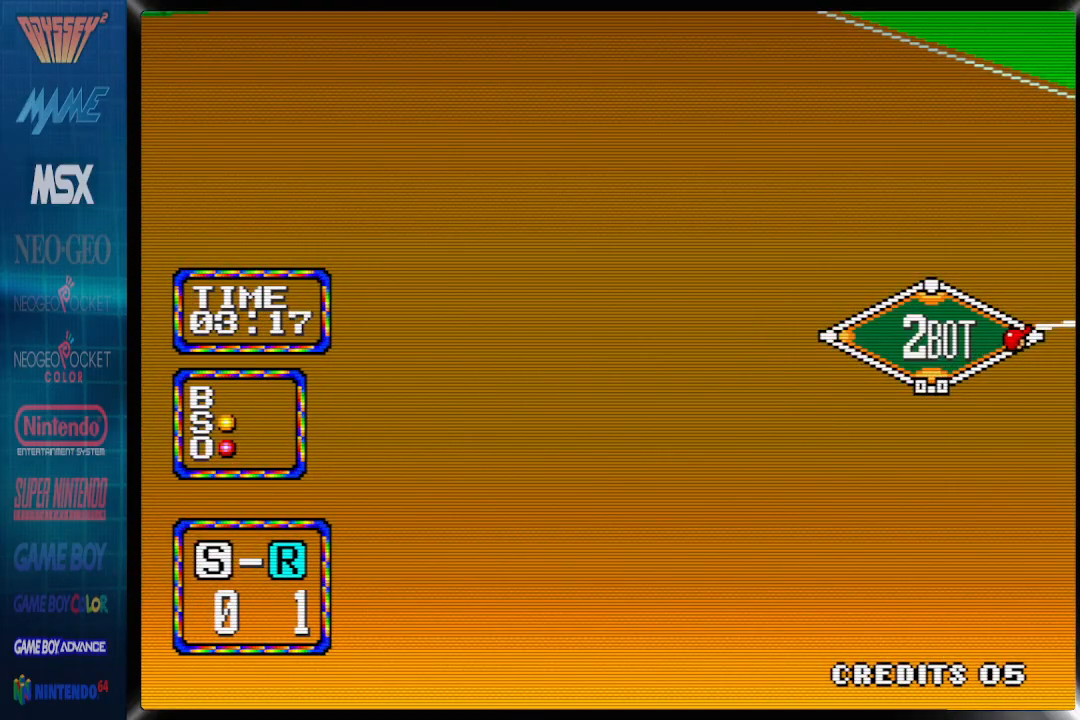
{"buttons": [], "events": []}
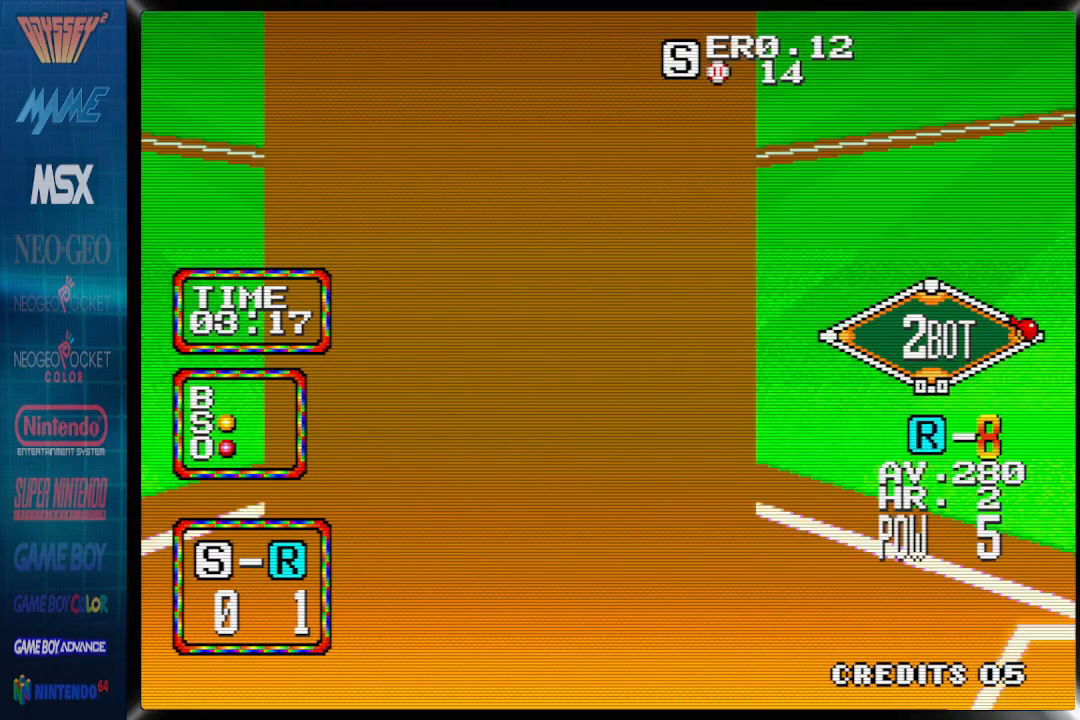
{"buttons": ["DPAD_LEFT"], "events": [[283, "DPAD_LEFT", "down"]]}
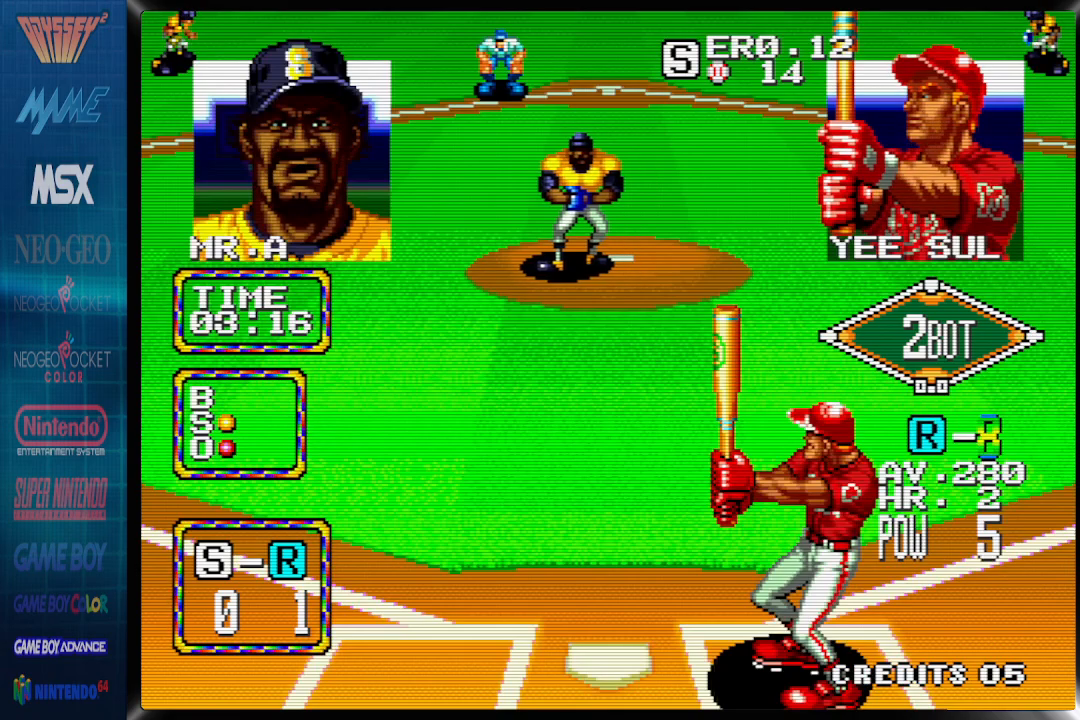
{"buttons": ["CROSS"], "events": [[250, "CROSS", "down"], [350, "DPAD_LEFT", "up"]]}
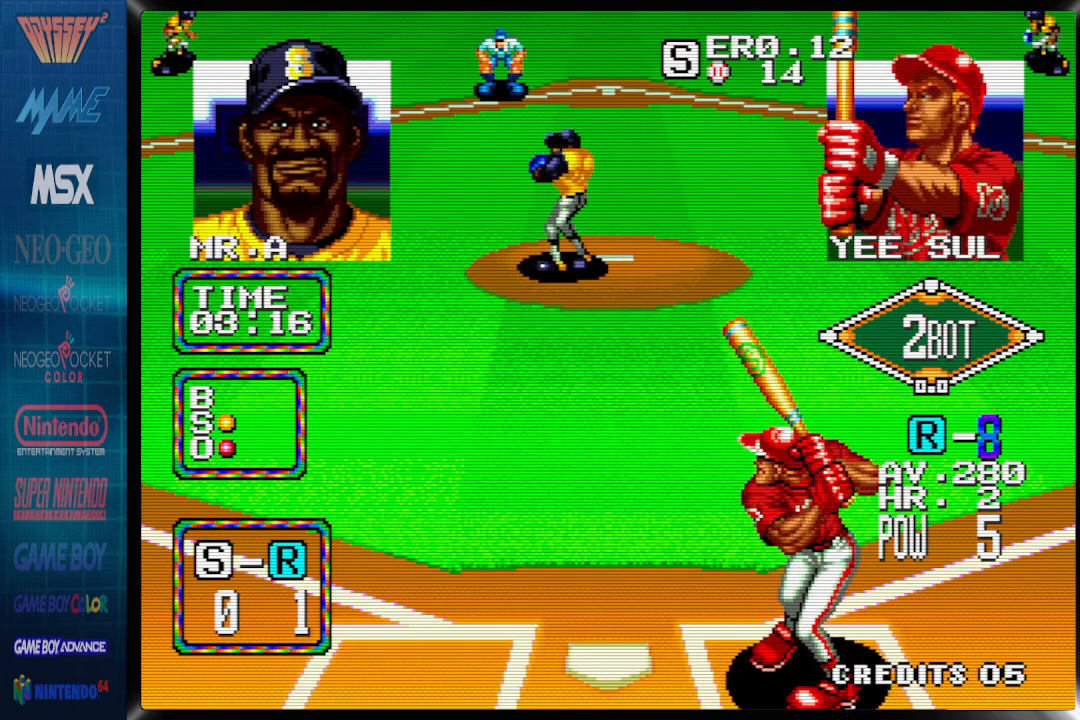
{"buttons": ["CROSS"], "events": []}
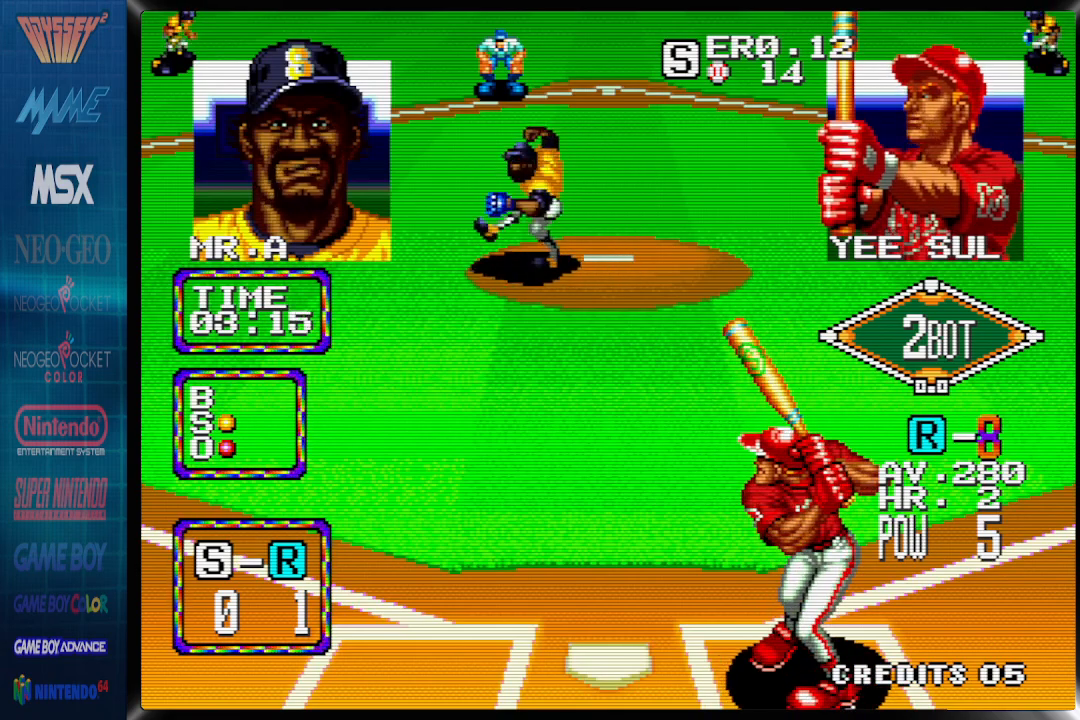
{"buttons": ["CROSS"], "events": []}
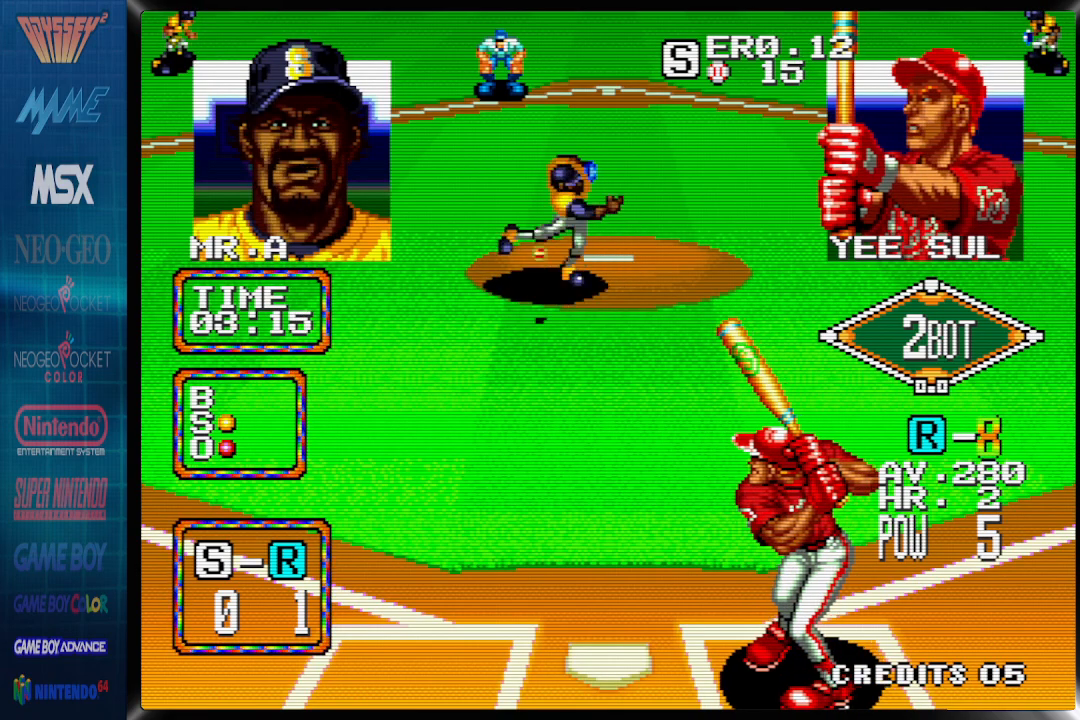
{"buttons": ["DPAD_RIGHT"], "events": [[83, "CROSS", "up"], [83, "DPAD_RIGHT", "down"]]}
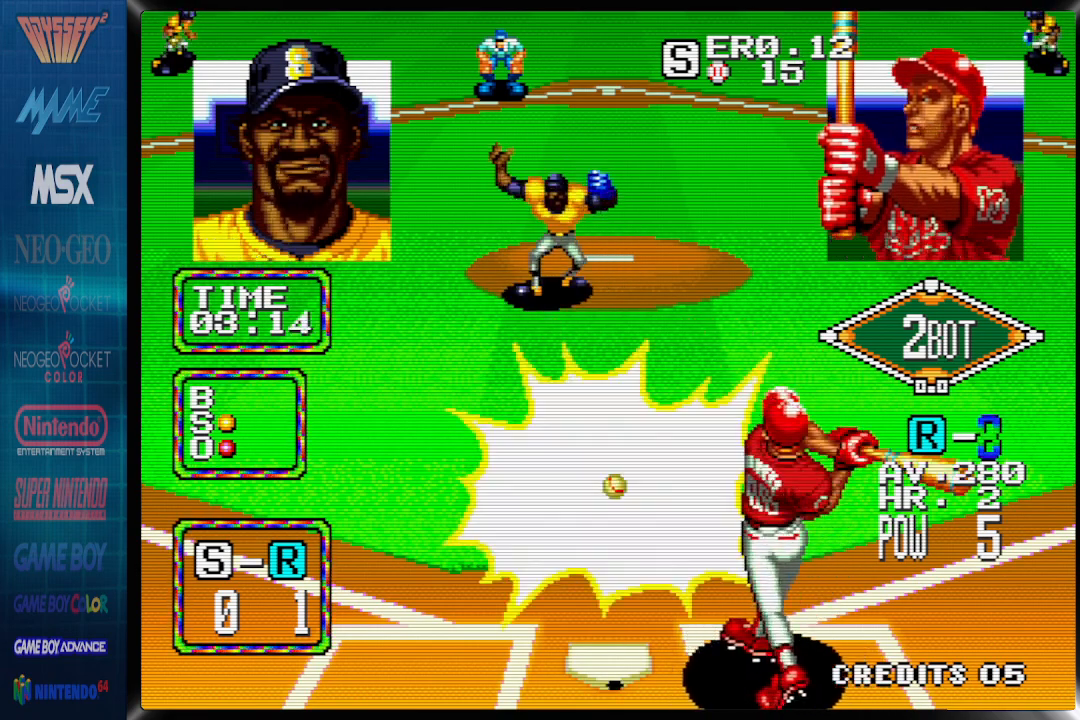
{"buttons": ["DPAD_RIGHT"], "events": []}
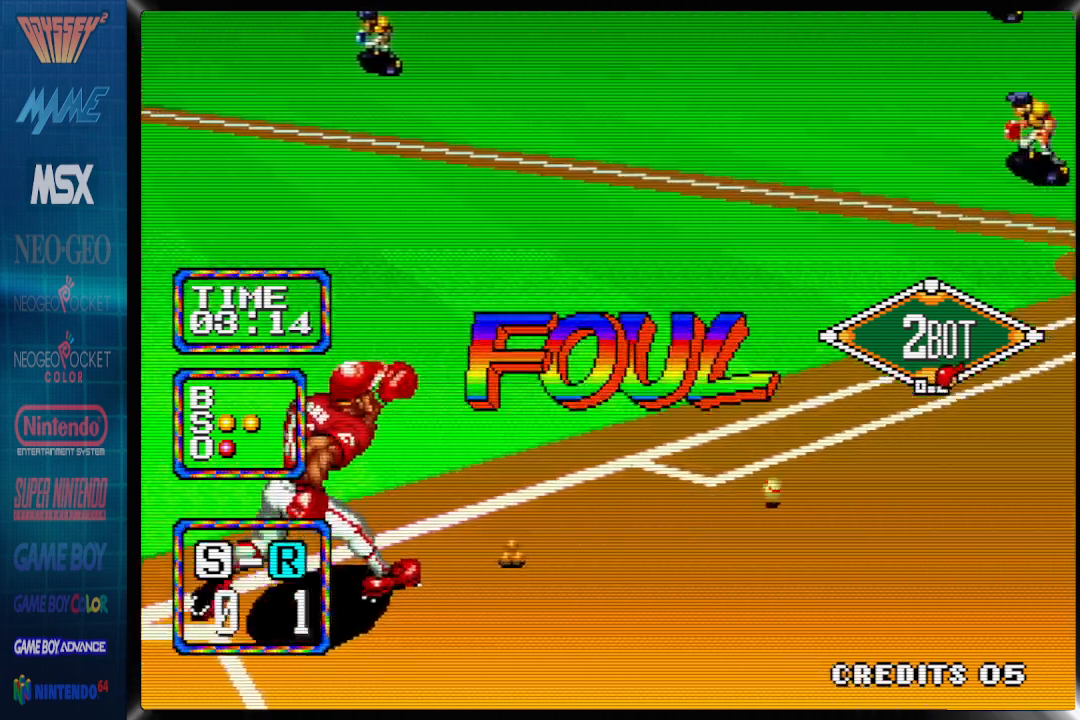
{"buttons": ["DPAD_RIGHT"], "events": []}
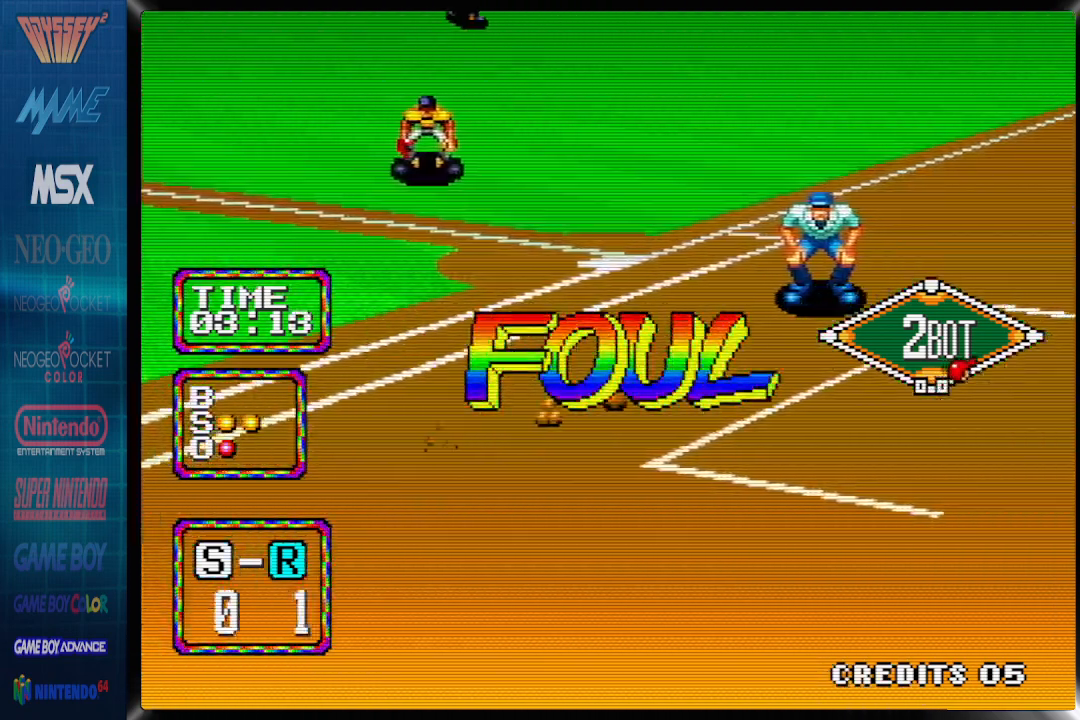
{"buttons": ["DPAD_RIGHT"], "events": []}
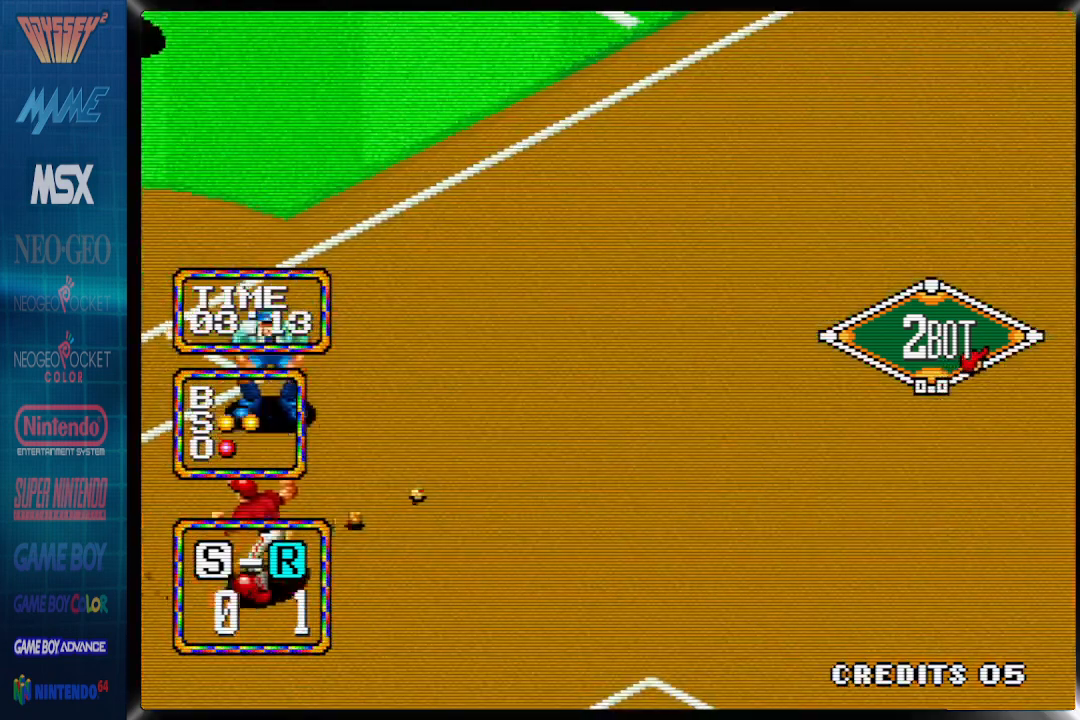
{"buttons": ["DPAD_RIGHT"], "events": []}
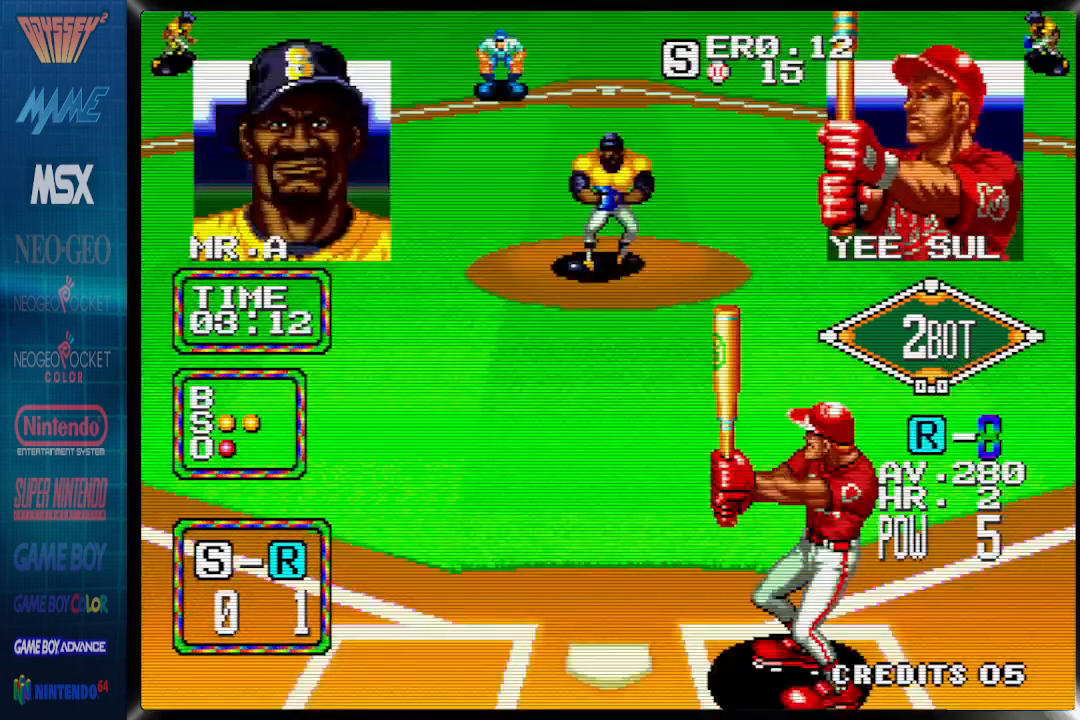
{"buttons": ["DPAD_RIGHT"], "events": []}
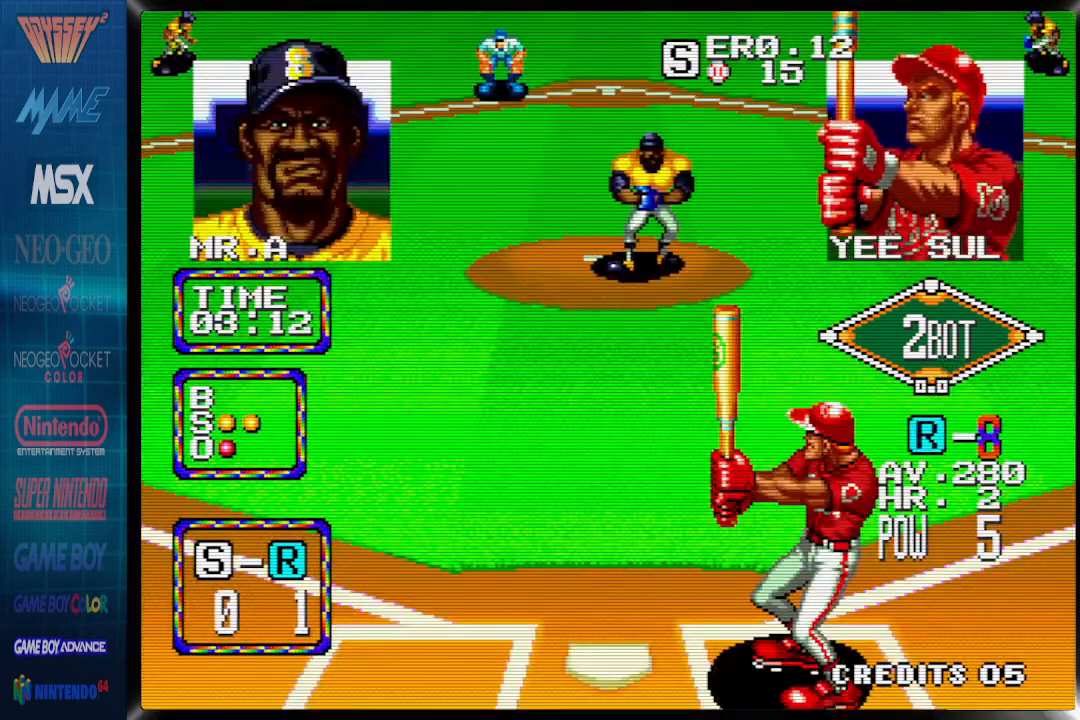
{"buttons": ["CROSS"], "events": [[50, "CROSS", "down"], [267, "DPAD_RIGHT", "up"]]}
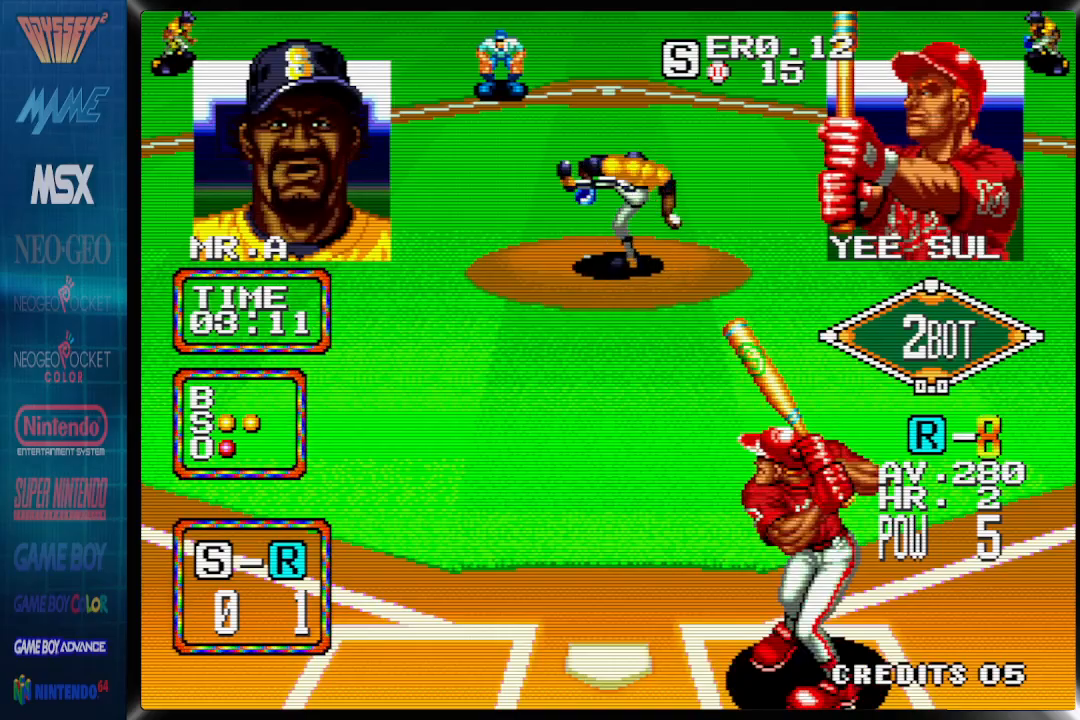
{"buttons": ["CROSS"], "events": []}
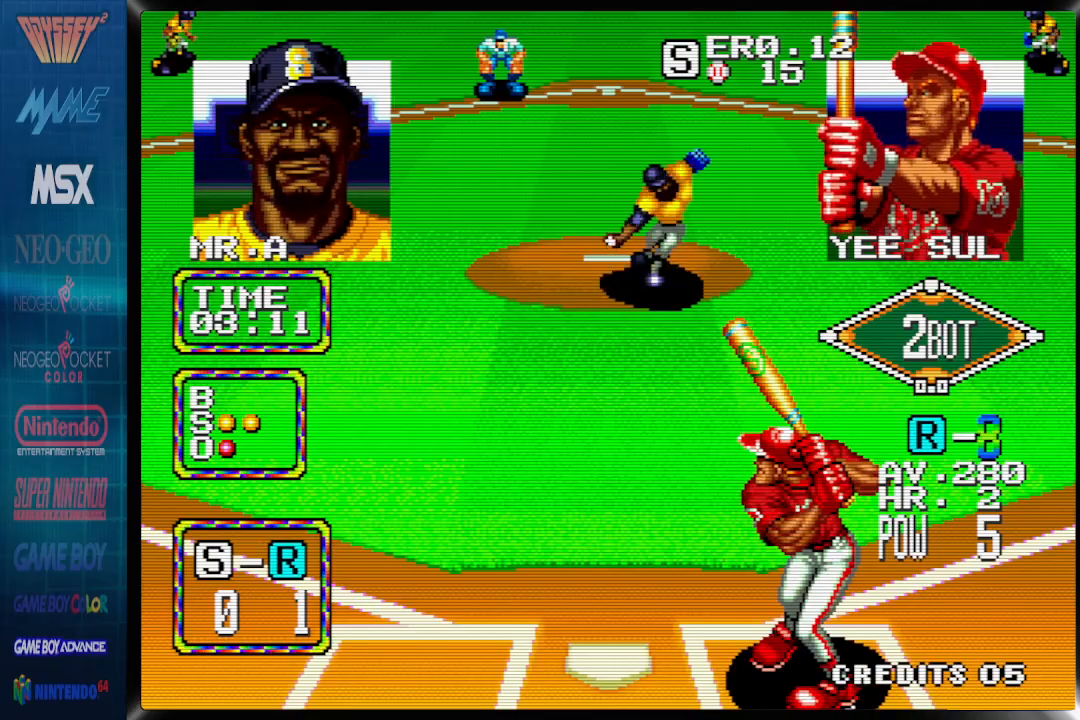
{"buttons": ["DPAD_LEFT"], "events": [[217, "DPAD_LEFT", "down"], [333, "CROSS", "up"]]}
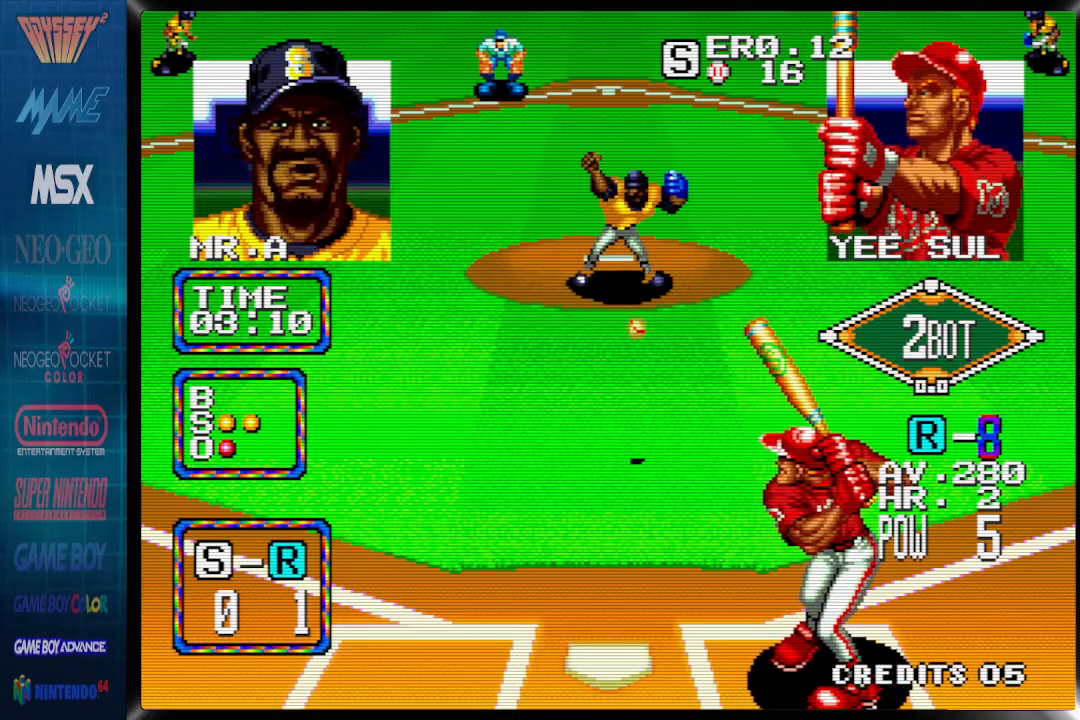
{"buttons": [], "events": [[500, "DPAD_LEFT", "up"]]}
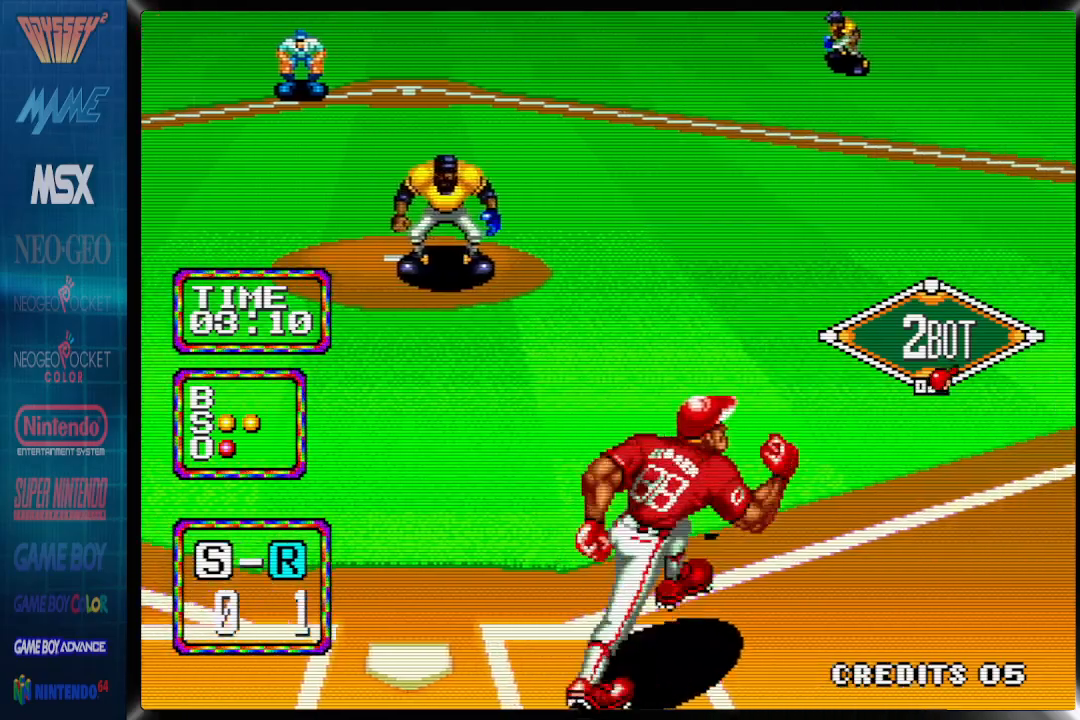
{"buttons": [], "events": []}
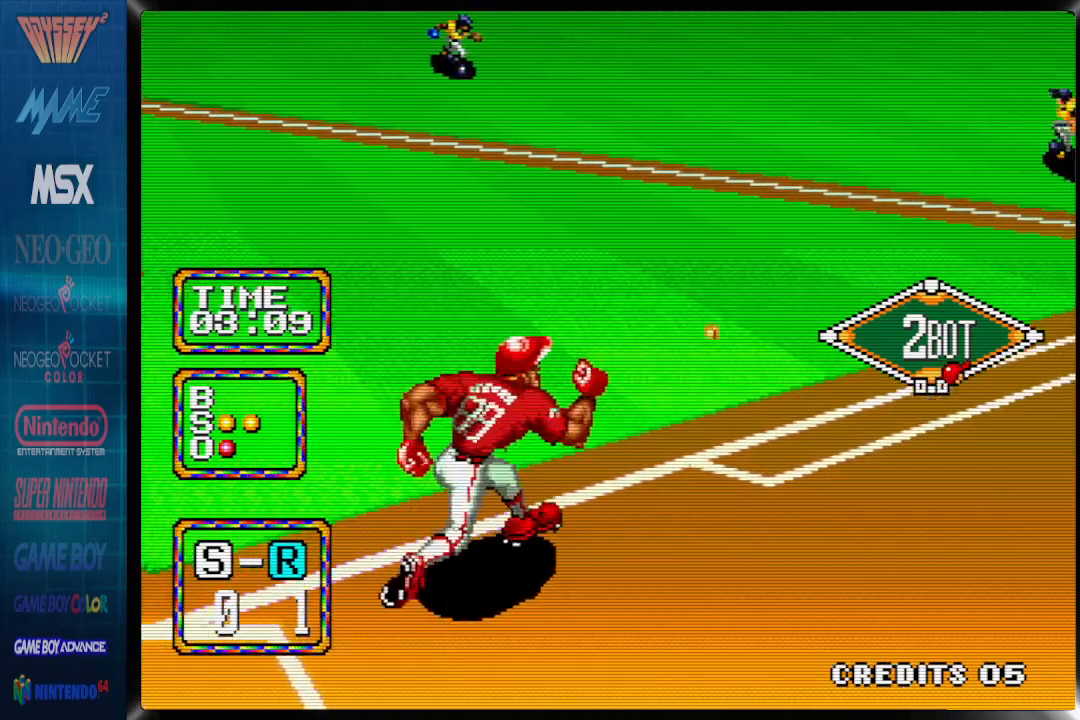
{"buttons": ["DPAD_LEFT"], "events": [[200, "DPAD_LEFT", "down"]]}